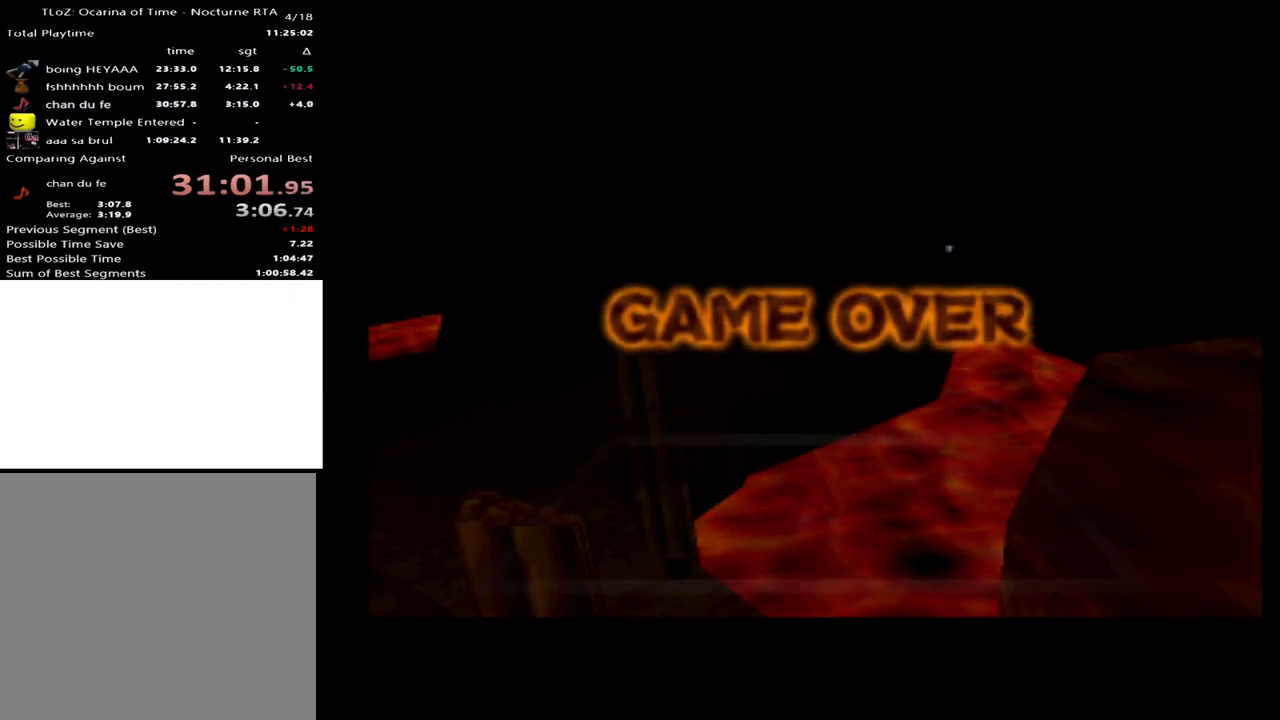
Gameplay with a controller (Xbox layout); each line is a JSON object with the inputs held at the frame after it. "events" lists button and stick changes between this image and that frame as [ms after this image, input, new state], when the widget could be followed in between. Not read: L1 L3 R1 R3.
{"buttons": ["A"], "left_stick": "center", "right_stick": "center", "events": [[400, "left_stick", "left"], [500, "A", "down"], [500, "left_stick", "center"]]}
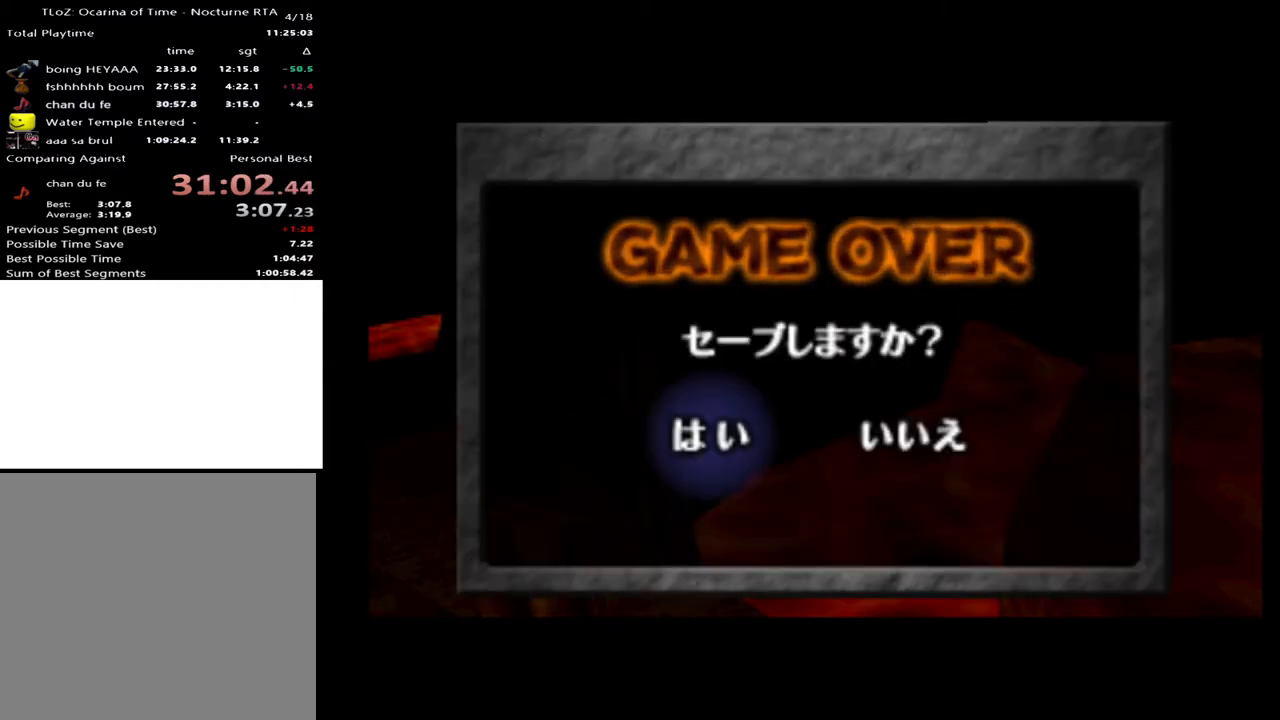
{"buttons": [], "left_stick": "center", "right_stick": "center", "events": [[100, "A", "up"], [133, "left_stick", "right"], [267, "left_stick", "center"]]}
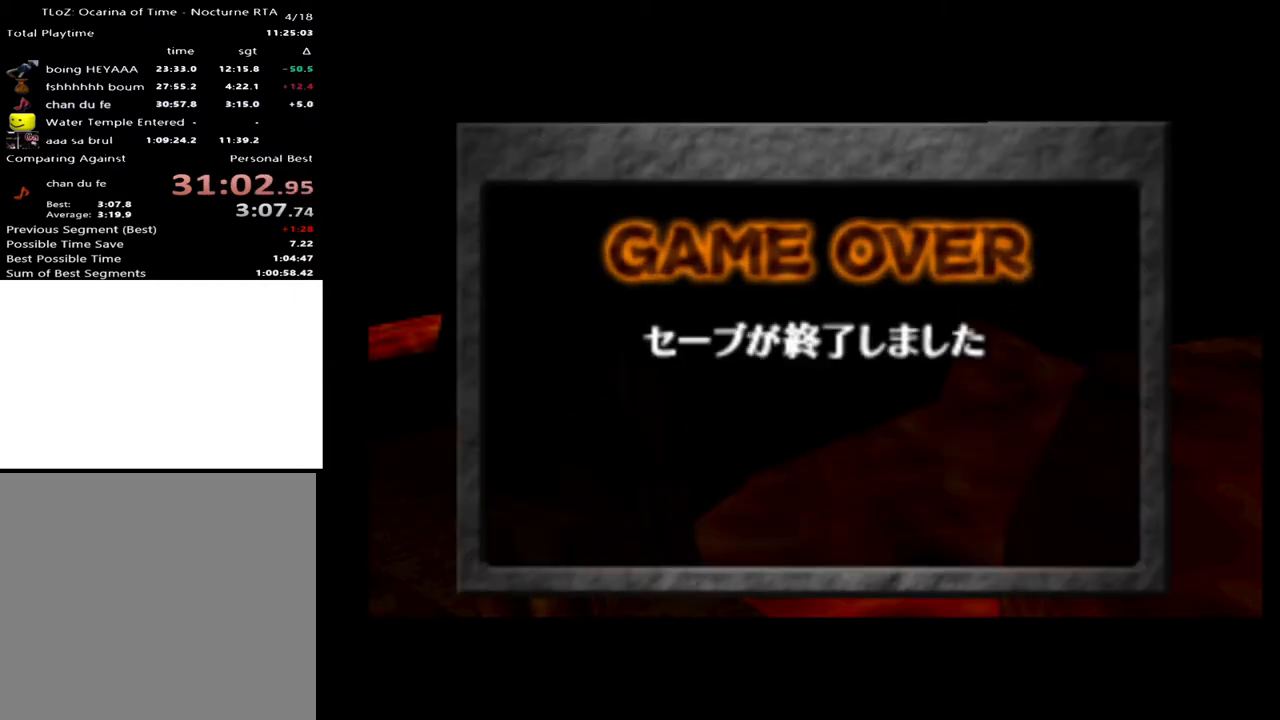
{"buttons": ["A"], "left_stick": "center", "right_stick": "center", "events": [[67, "A", "down"], [133, "A", "up"], [200, "A", "down"], [300, "A", "up"], [367, "A", "down"], [433, "A", "up"], [467, "A", "down"]]}
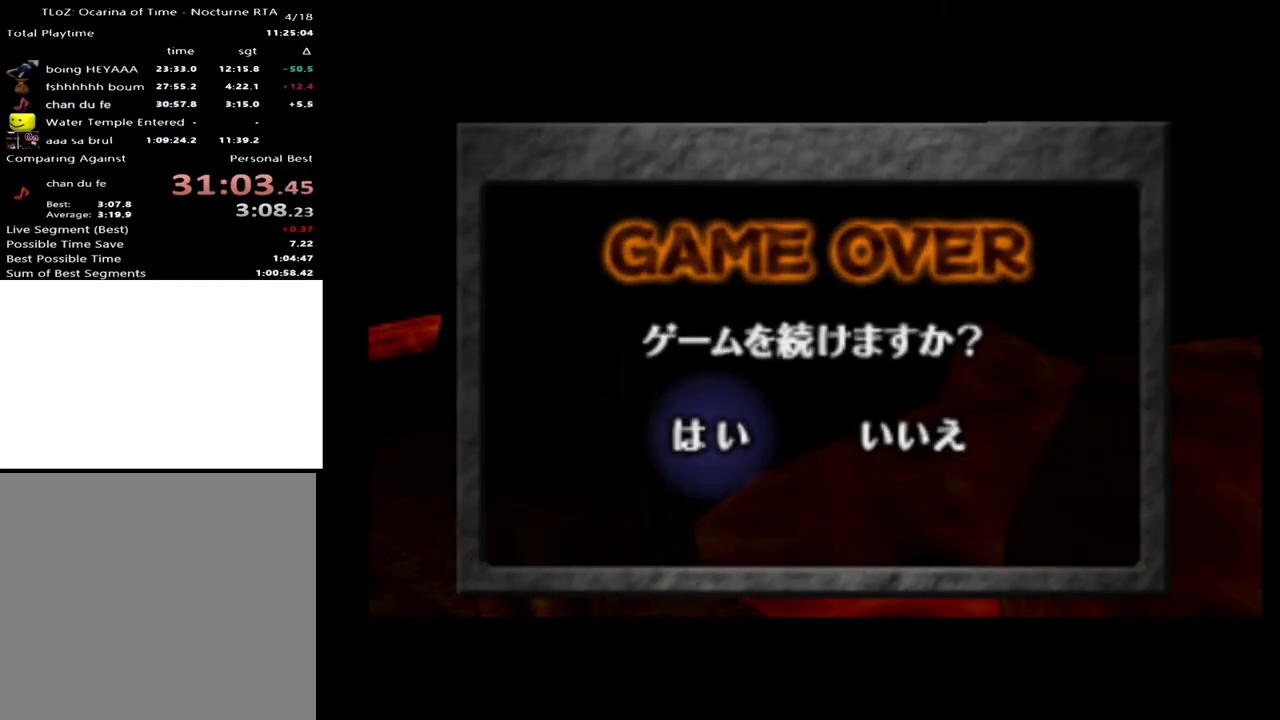
{"buttons": [], "left_stick": "center", "right_stick": "center", "events": [[33, "A", "up"]]}
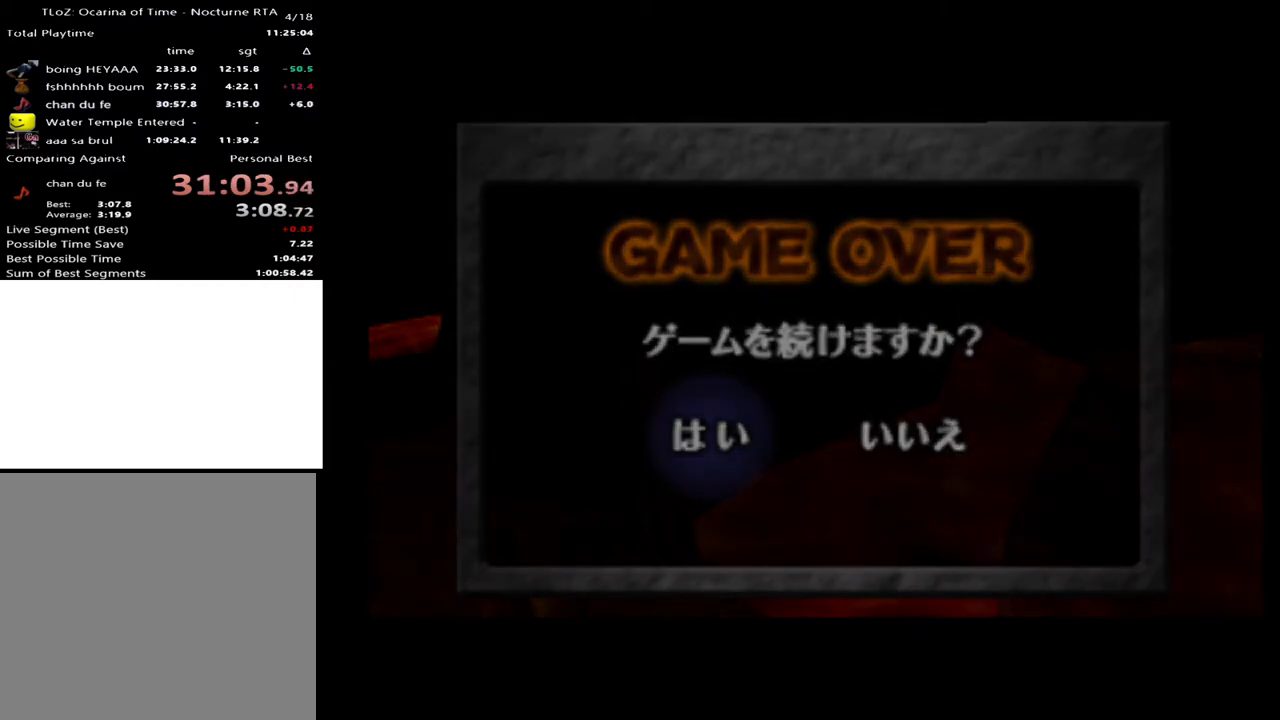
{"buttons": [], "left_stick": "center", "right_stick": "center", "events": []}
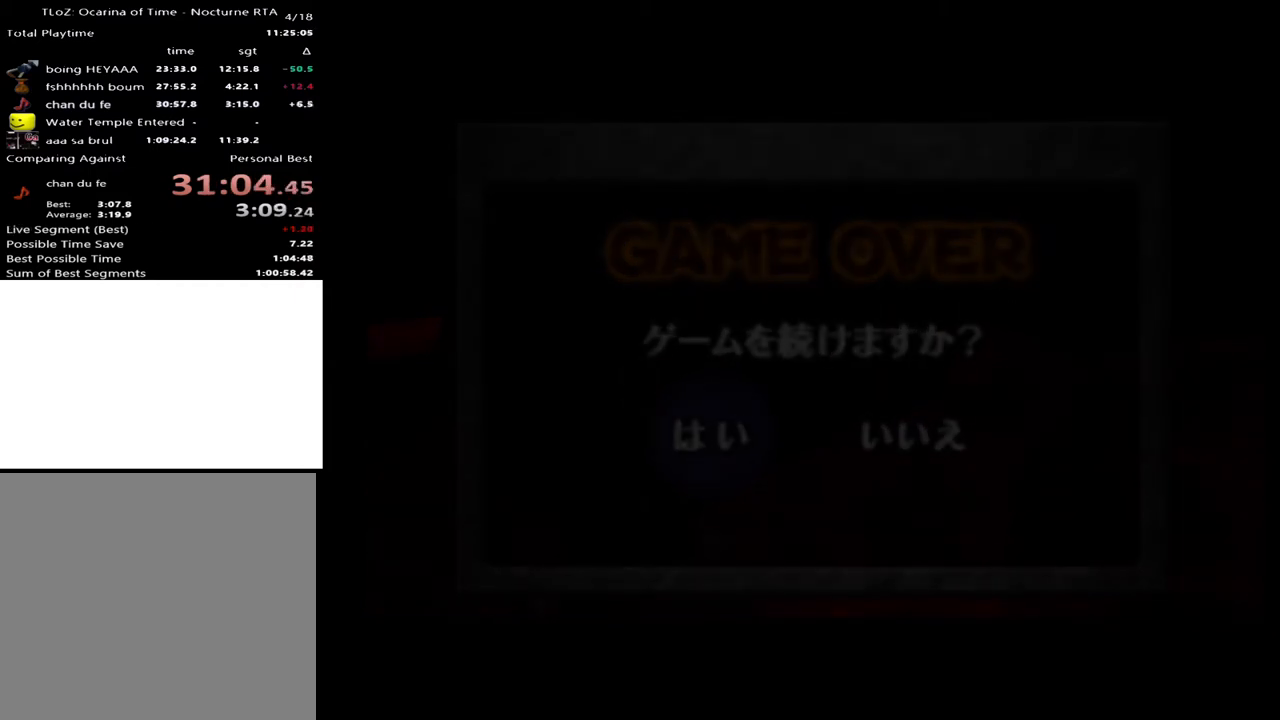
{"buttons": [], "left_stick": "center", "right_stick": "center", "events": []}
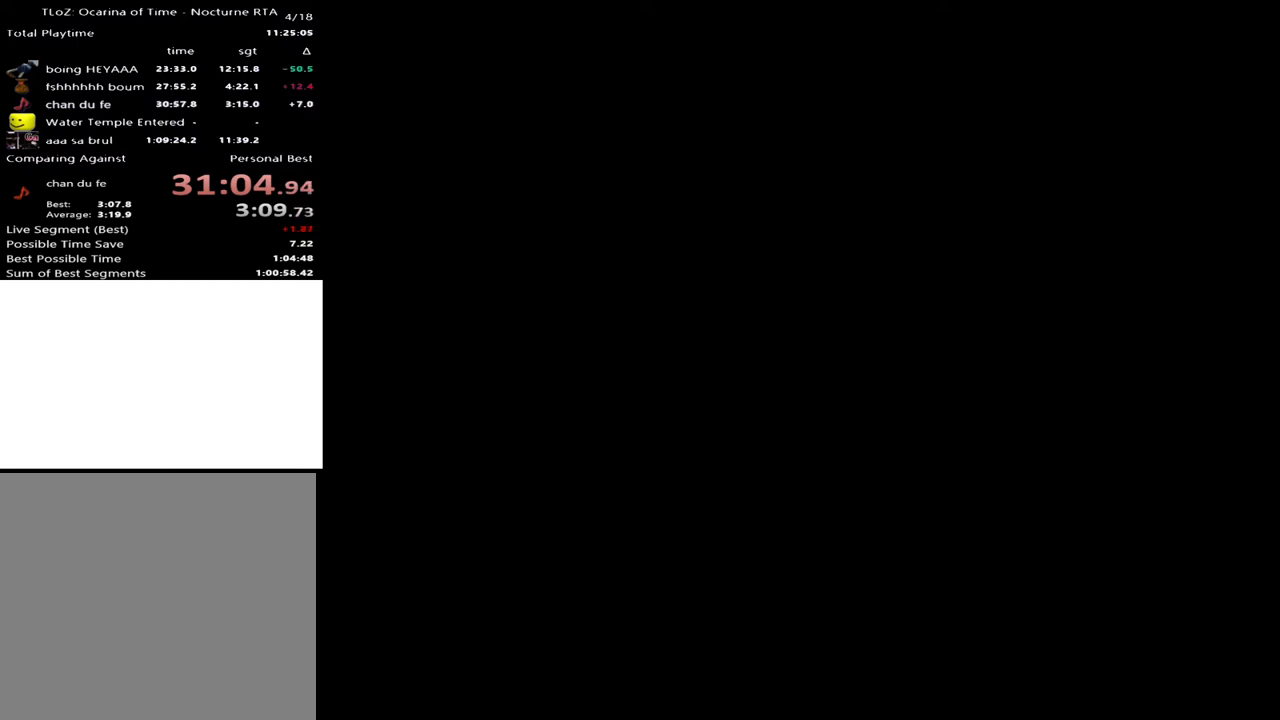
{"buttons": [], "left_stick": "center", "right_stick": "center", "events": []}
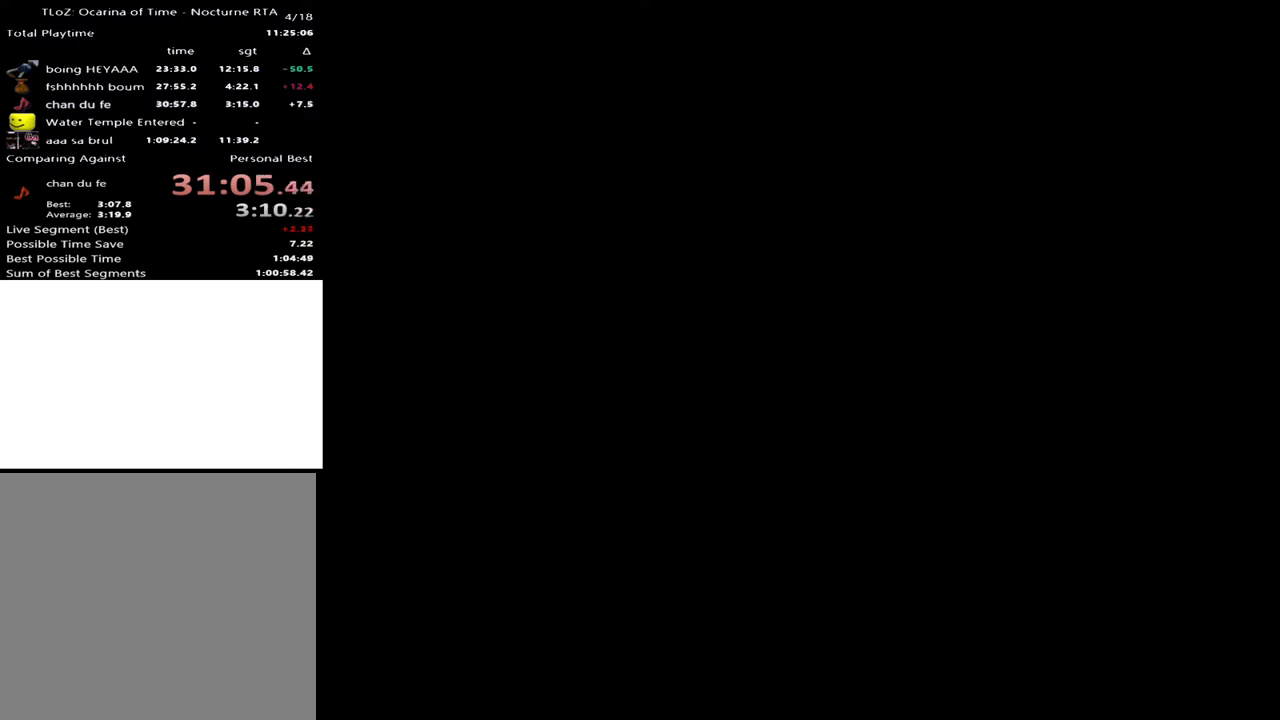
{"buttons": [], "left_stick": "center", "right_stick": "center", "events": []}
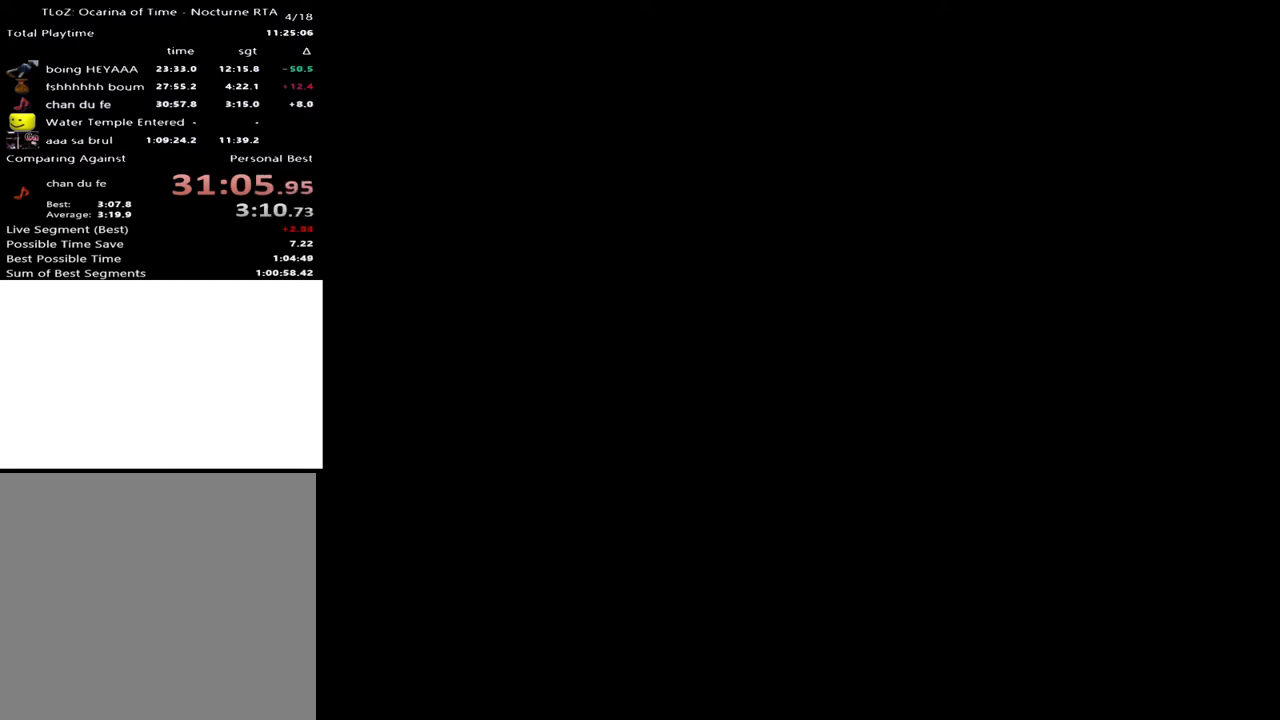
{"buttons": [], "left_stick": "center", "right_stick": "center", "events": []}
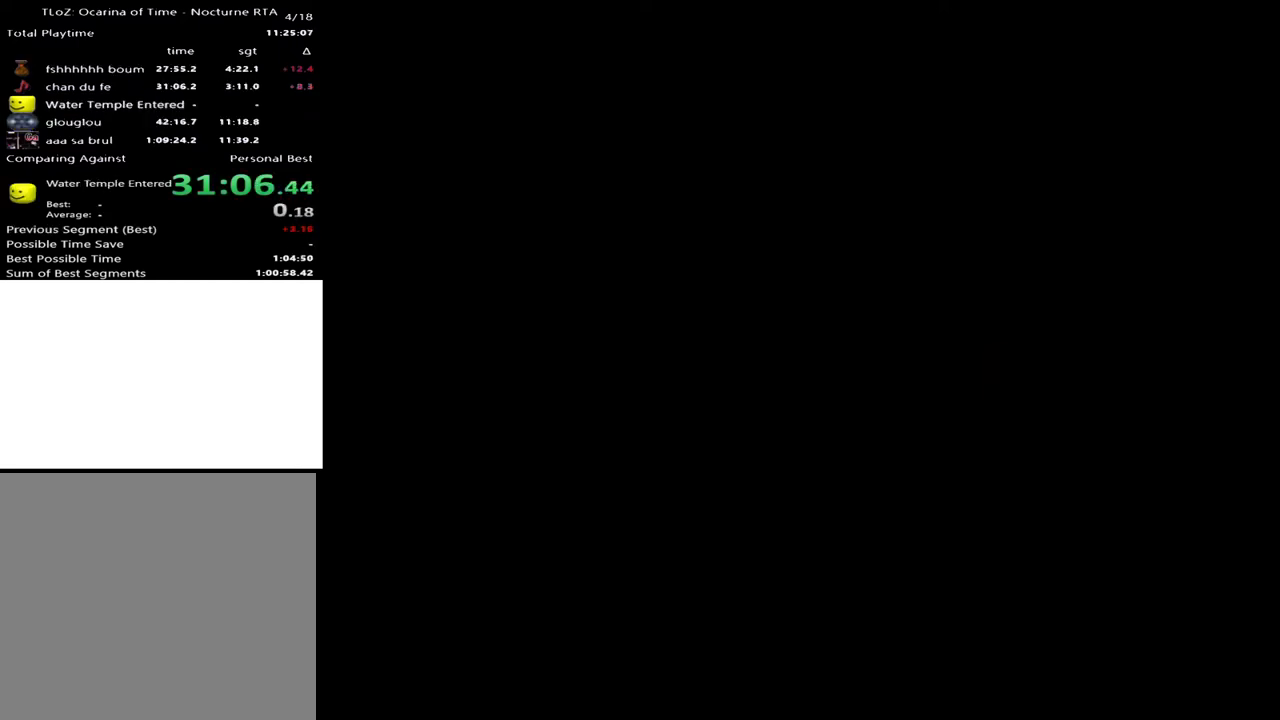
{"buttons": [], "left_stick": "down", "right_stick": "center", "events": [[267, "left_stick", "down"]]}
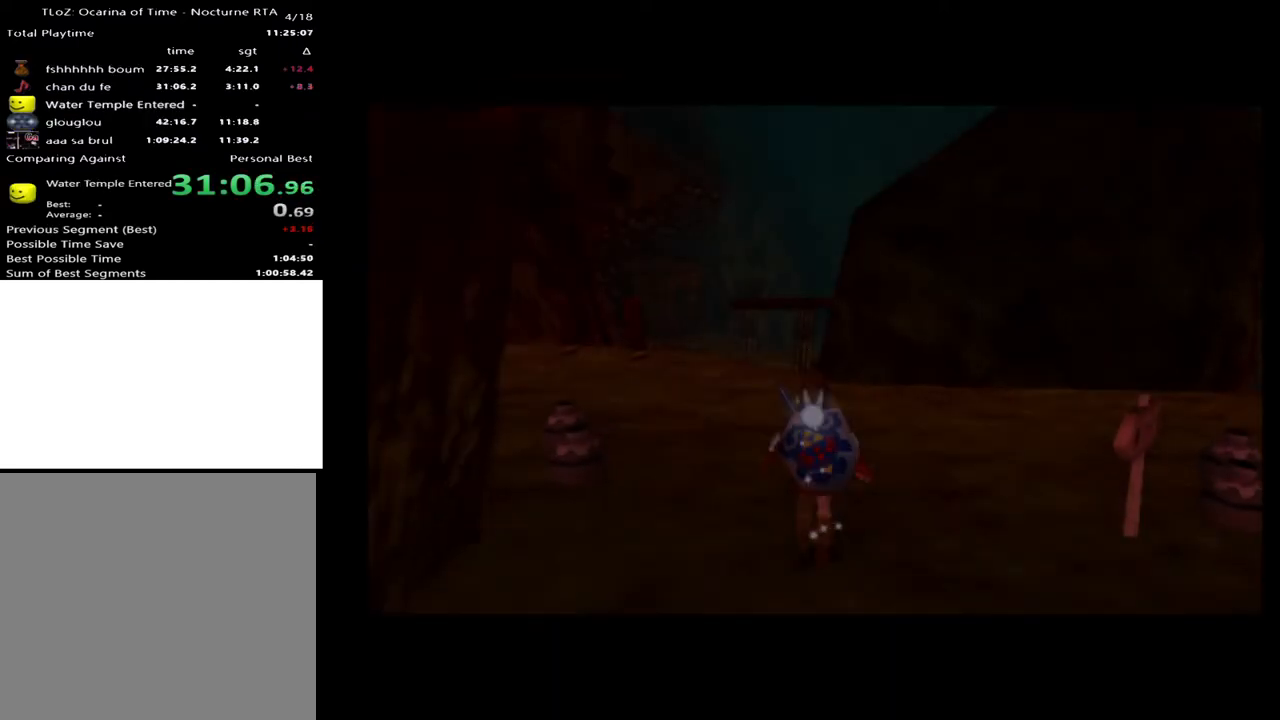
{"buttons": [], "left_stick": "down", "right_stick": "center", "events": [[400, "A", "down"], [500, "A", "up"]]}
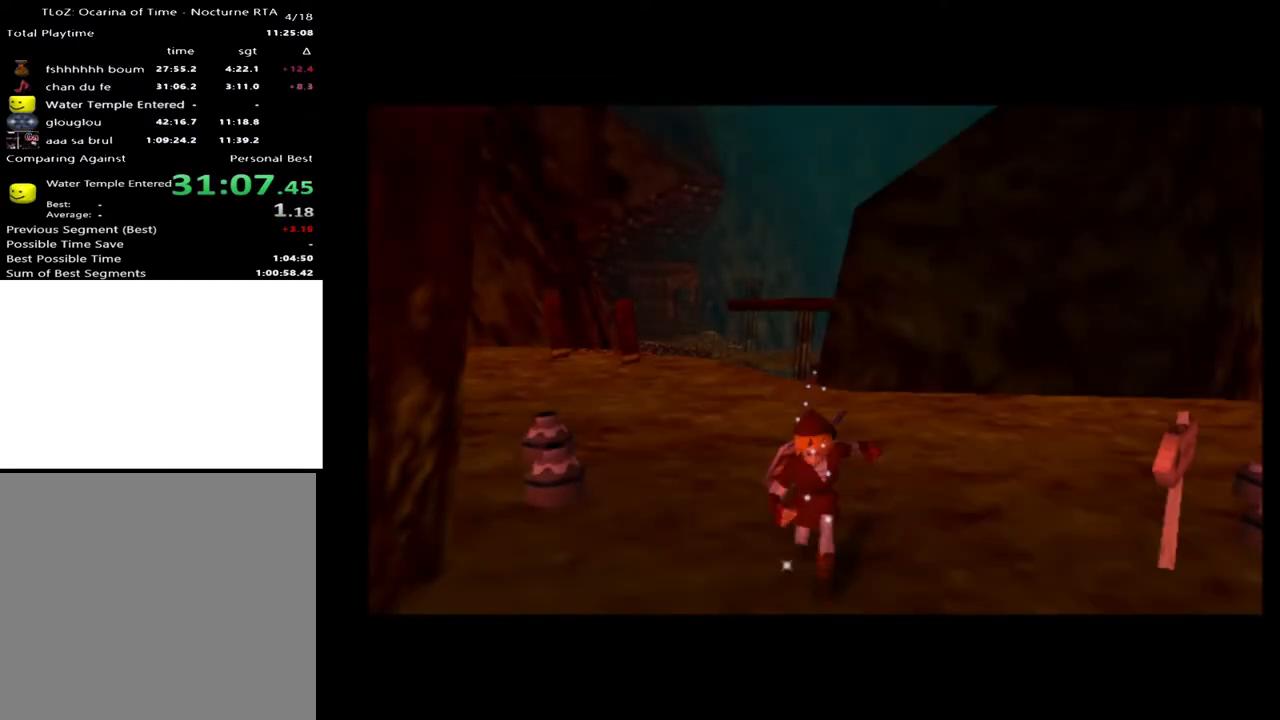
{"buttons": [], "left_stick": "down", "right_stick": "center", "events": []}
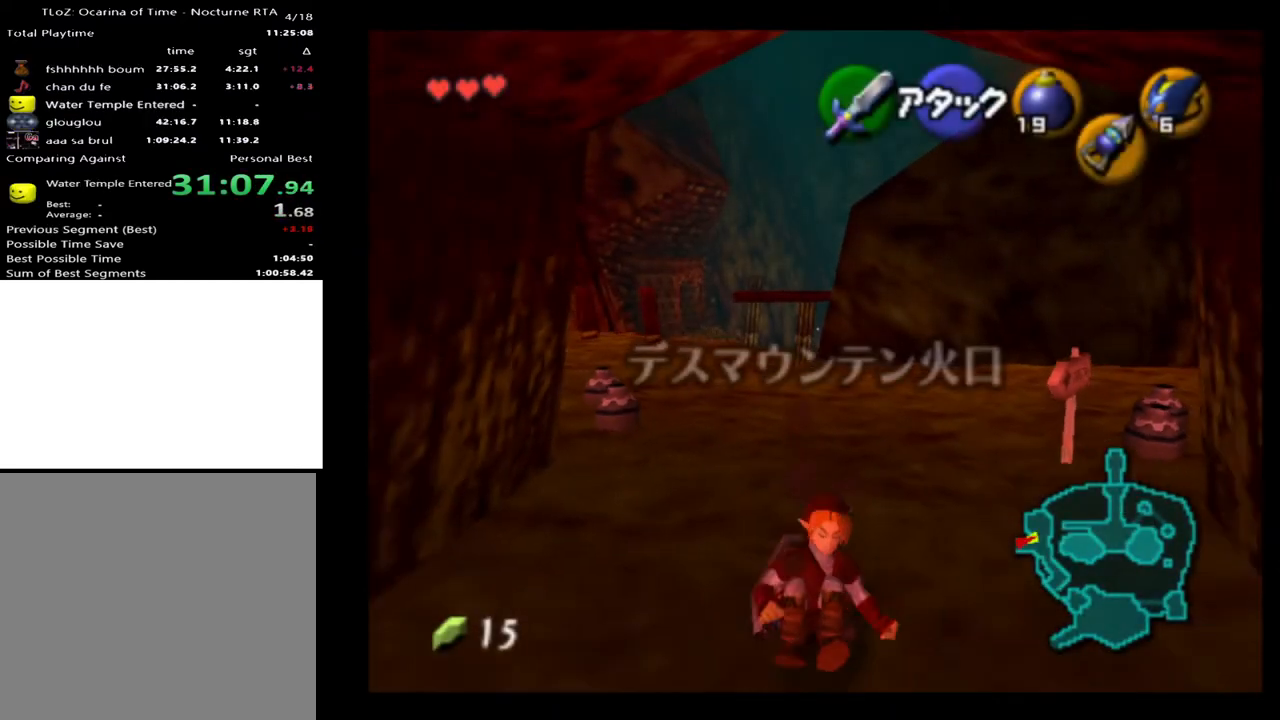
{"buttons": [], "left_stick": "center", "right_stick": "center", "events": [[133, "A", "down"], [267, "A", "up"], [467, "left_stick", "center"]]}
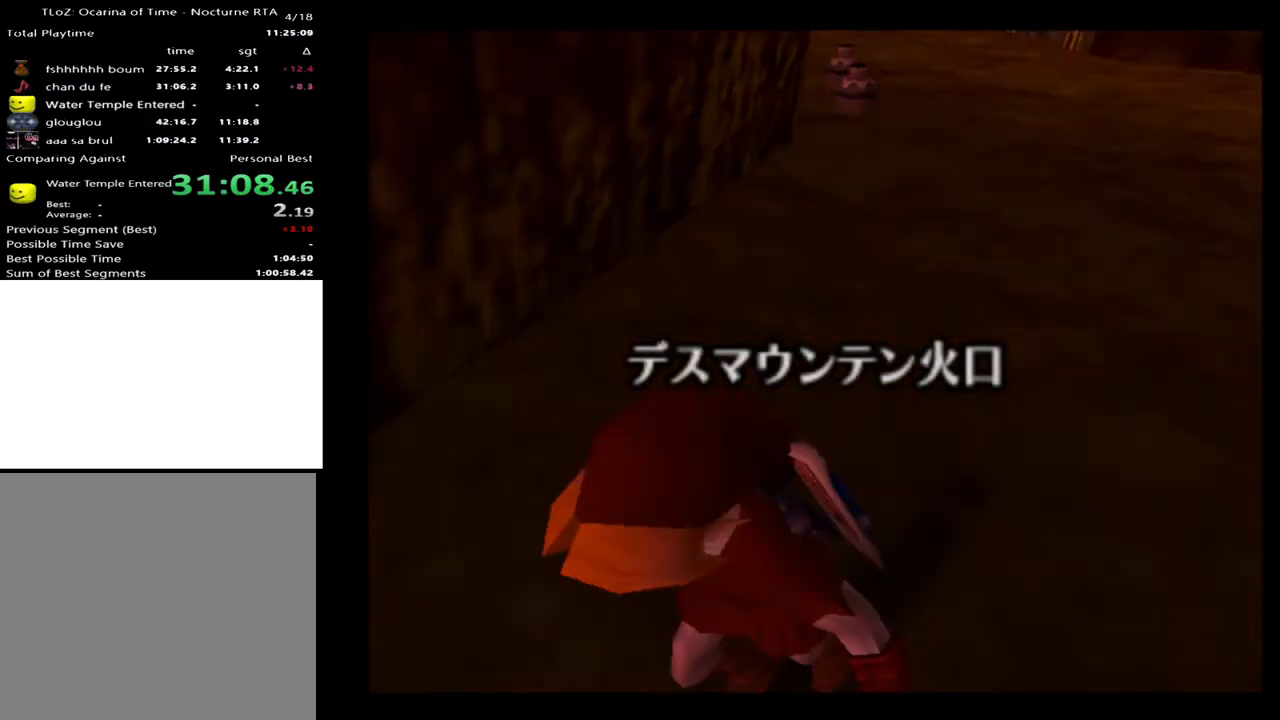
{"buttons": [], "left_stick": "center", "right_stick": "center", "events": []}
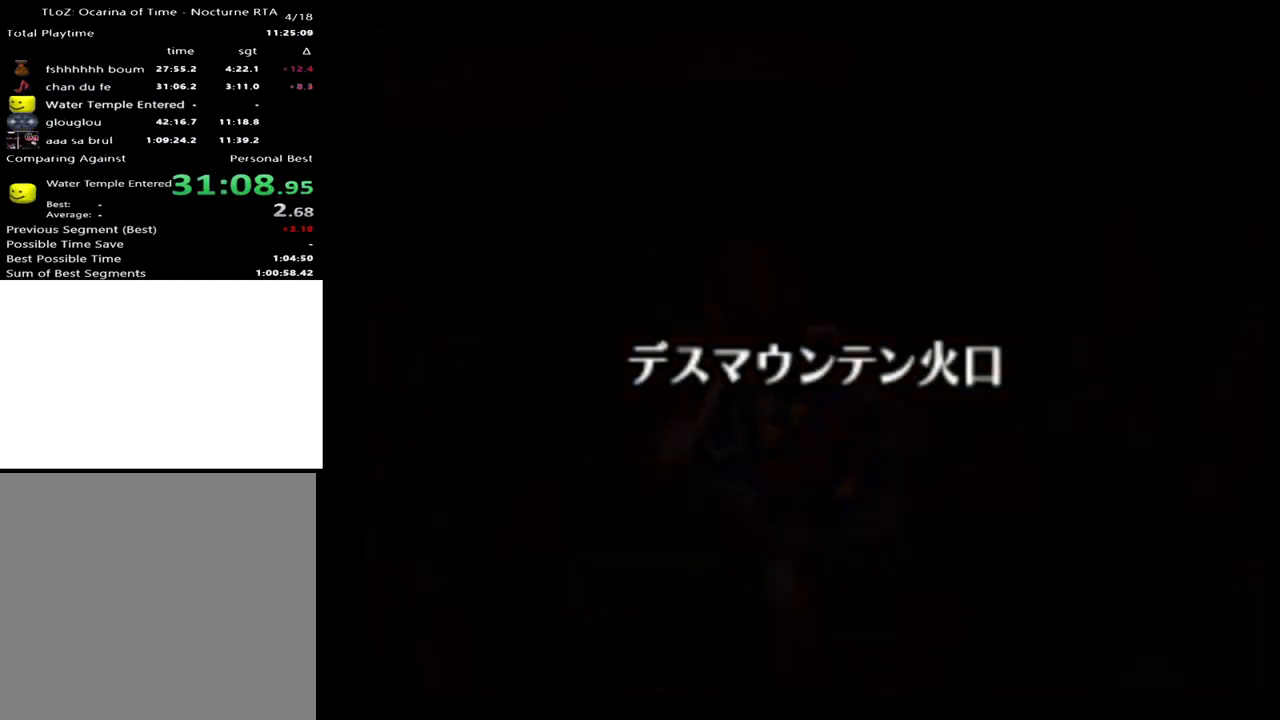
{"buttons": [], "left_stick": "up", "right_stick": "center", "events": [[67, "left_stick", "up"]]}
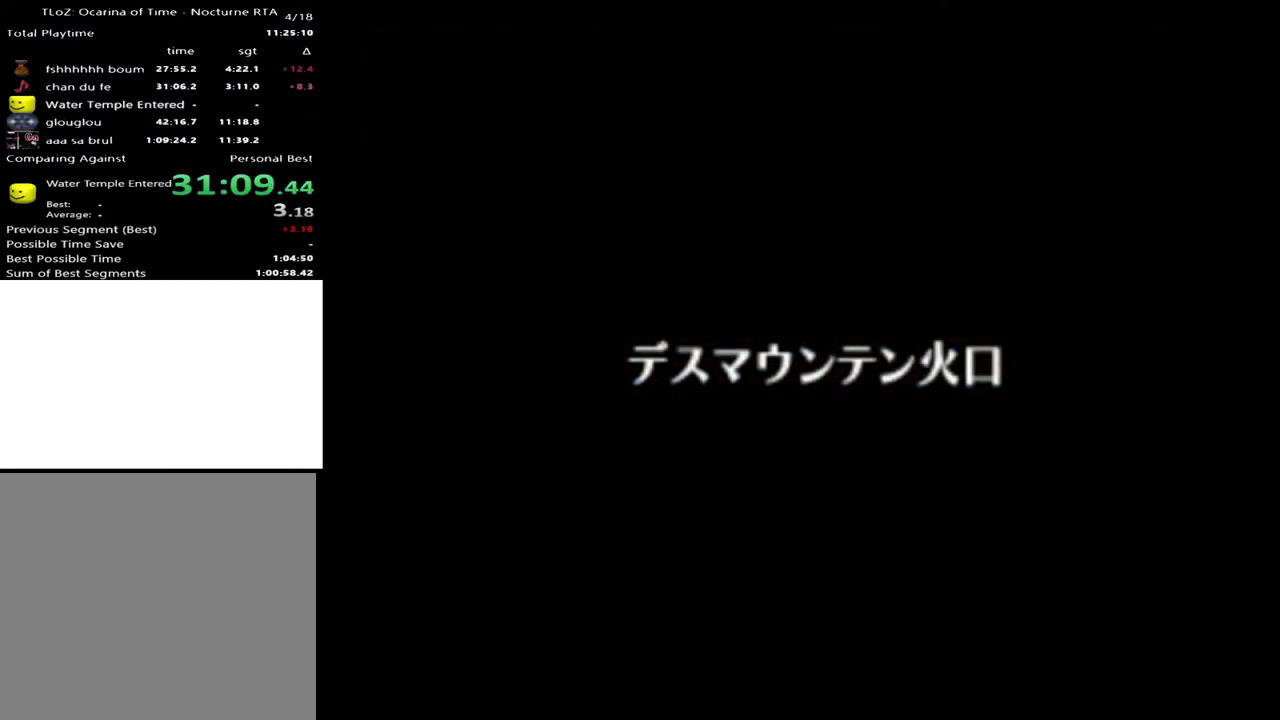
{"buttons": [], "left_stick": "up", "right_stick": "center", "events": []}
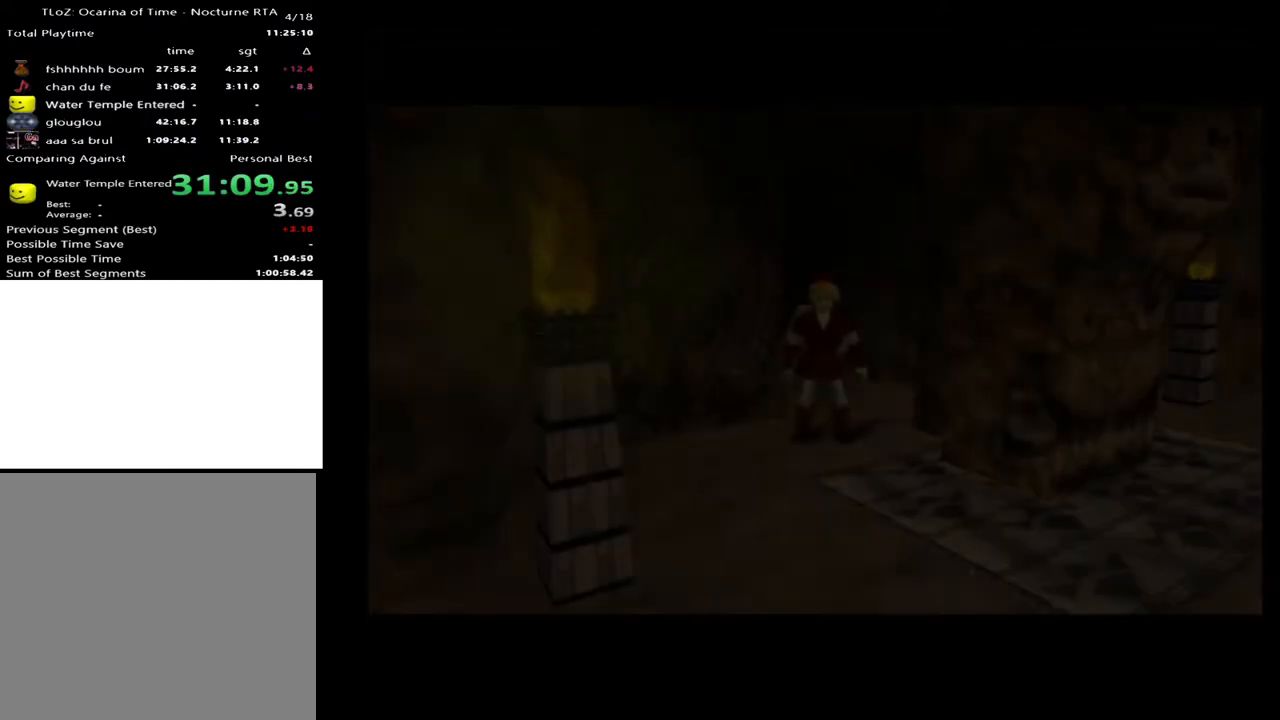
{"buttons": [], "left_stick": "down-right", "right_stick": "center", "events": [[67, "left_stick", "up-right"], [367, "left_stick", "down-right"]]}
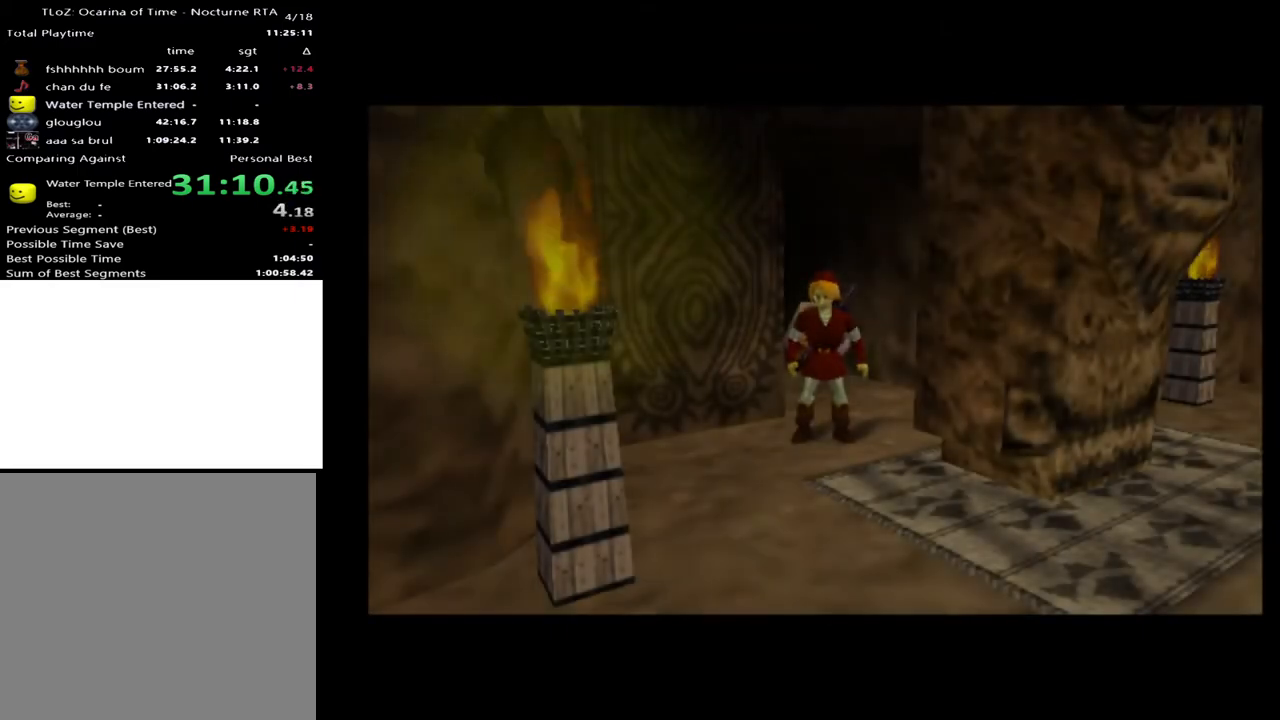
{"buttons": [], "left_stick": "down-right", "right_stick": "center", "events": []}
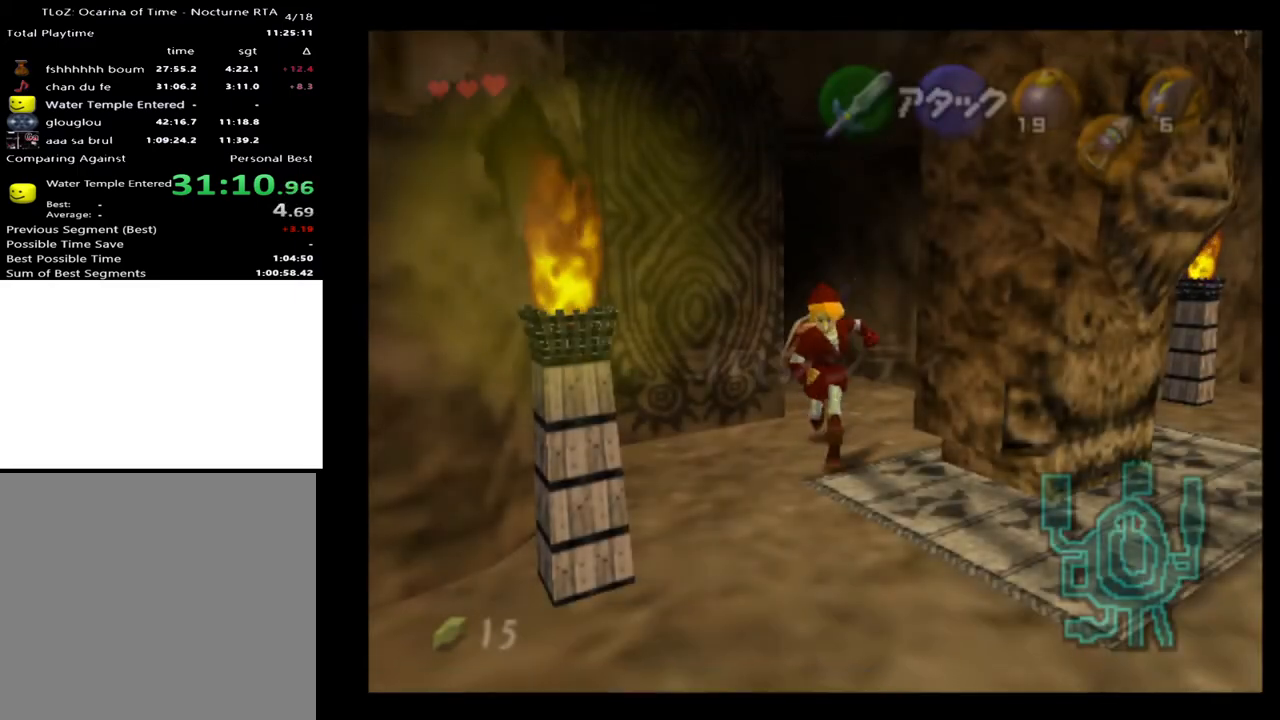
{"buttons": [], "left_stick": "down-right", "right_stick": "center", "events": [[200, "A", "down"], [333, "A", "up"], [400, "L2", "down"], [500, "L2", "up"]]}
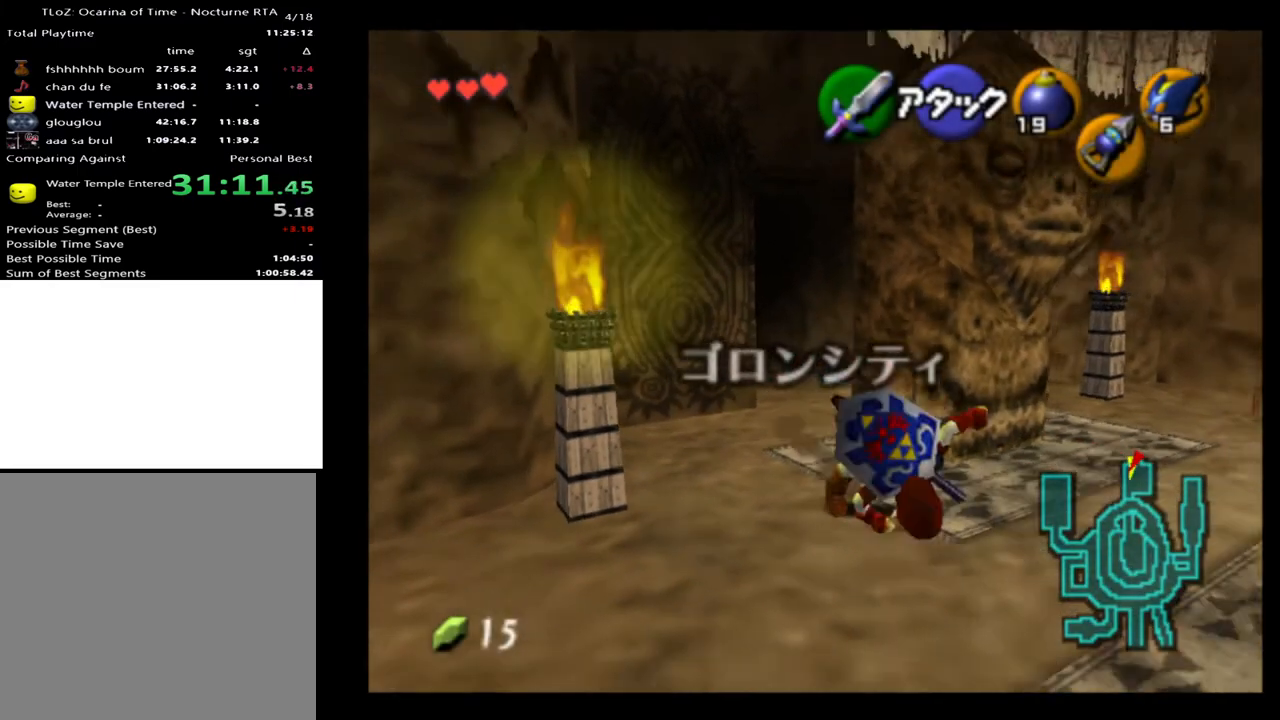
{"buttons": ["A"], "left_stick": "up", "right_stick": "center", "events": [[33, "left_stick", "center"], [133, "left_stick", "up"], [500, "A", "down"]]}
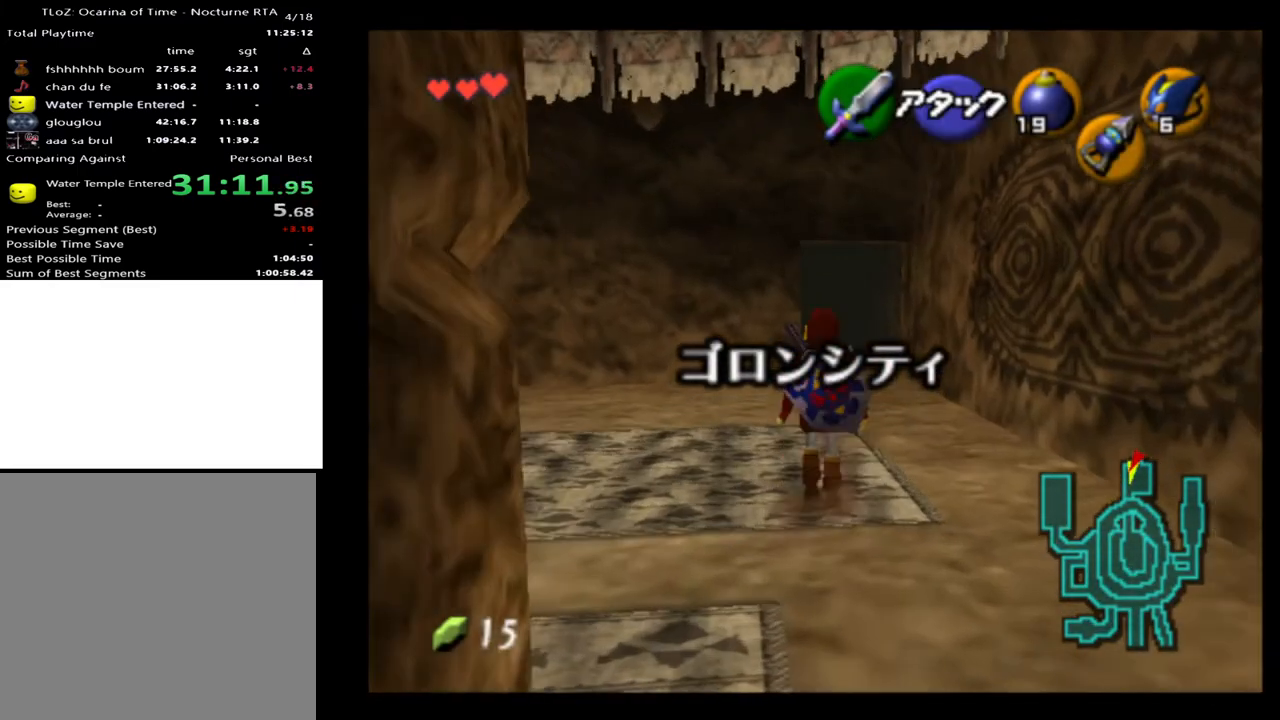
{"buttons": [], "left_stick": "up", "right_stick": "center", "events": [[133, "A", "up"]]}
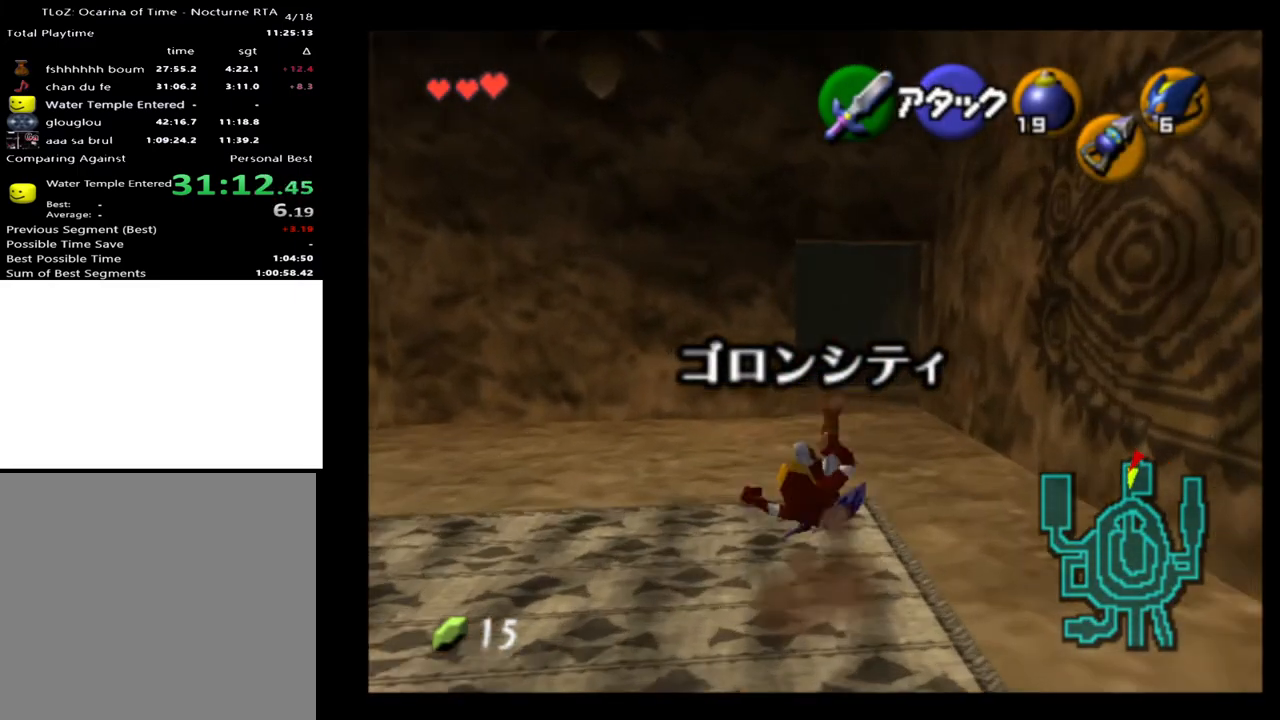
{"buttons": [], "left_stick": "up", "right_stick": "center", "events": [[267, "A", "down"], [467, "A", "up"]]}
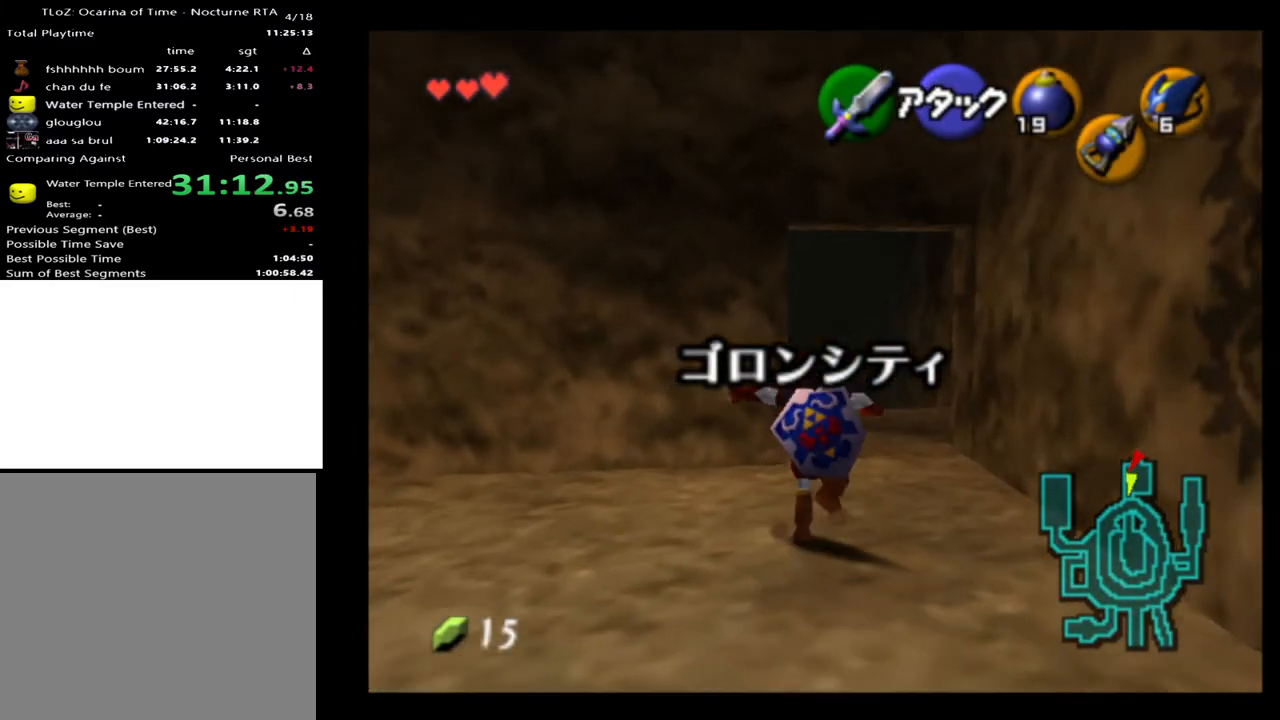
{"buttons": ["A"], "left_stick": "up", "right_stick": "center", "events": [[500, "A", "down"]]}
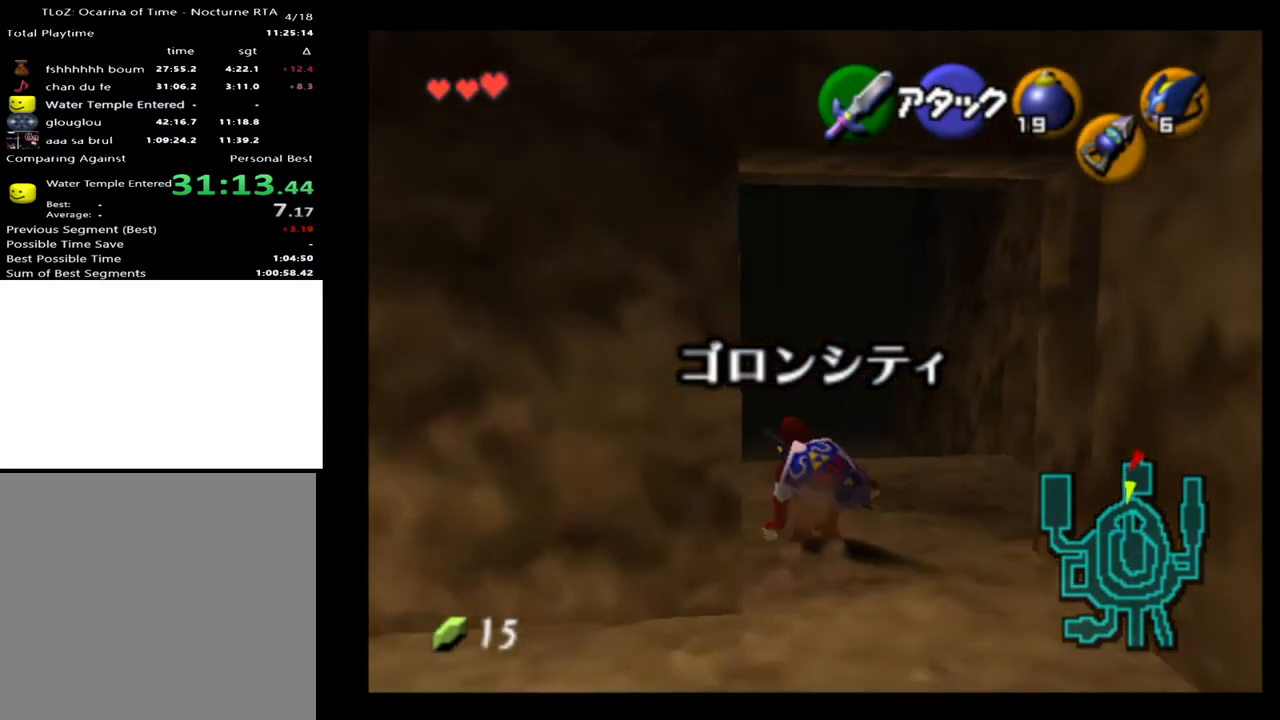
{"buttons": [], "left_stick": "up", "right_stick": "center", "events": [[200, "A", "up"]]}
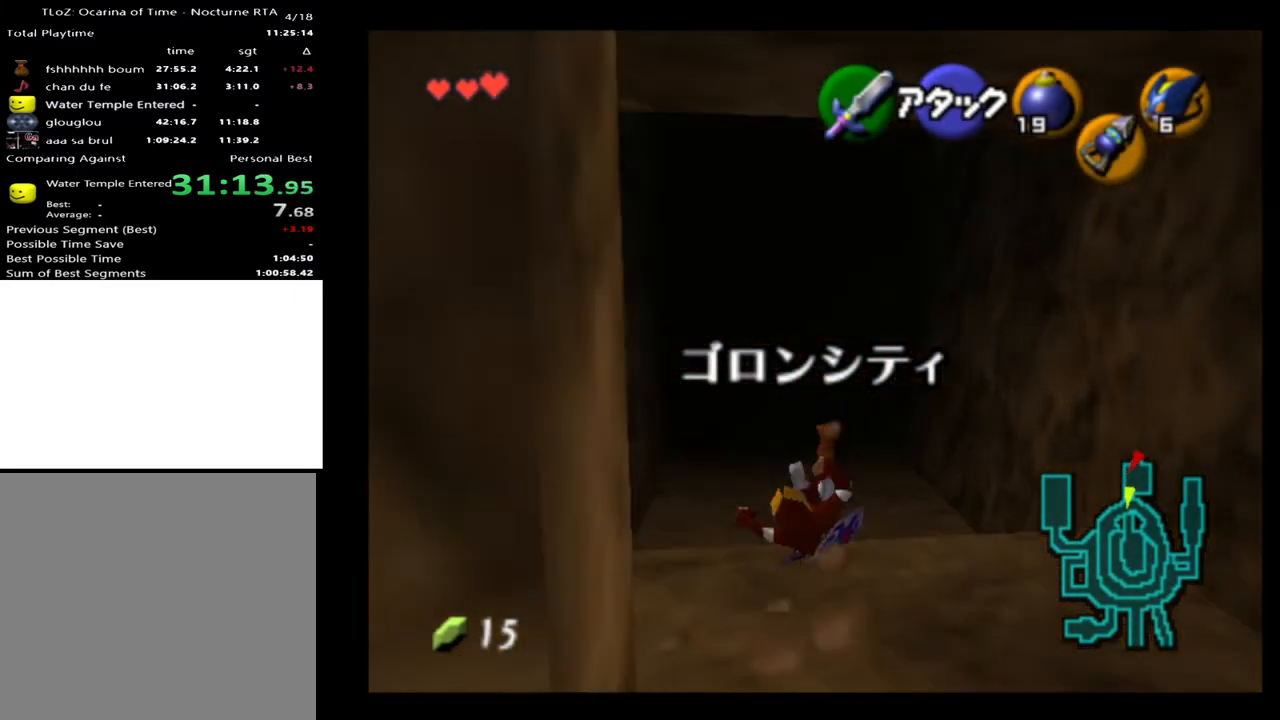
{"buttons": [], "left_stick": "up", "right_stick": "center", "events": [[333, "A", "down"], [467, "A", "up"]]}
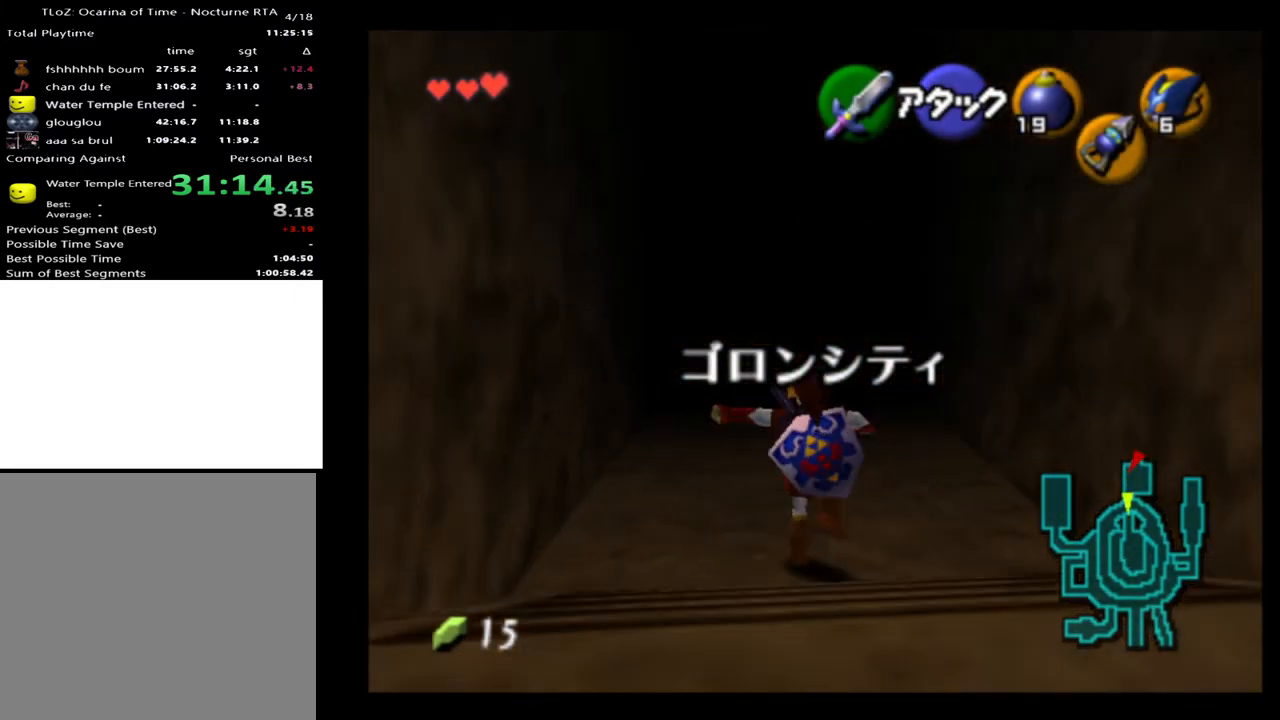
{"buttons": [], "left_stick": "up", "right_stick": "center", "events": []}
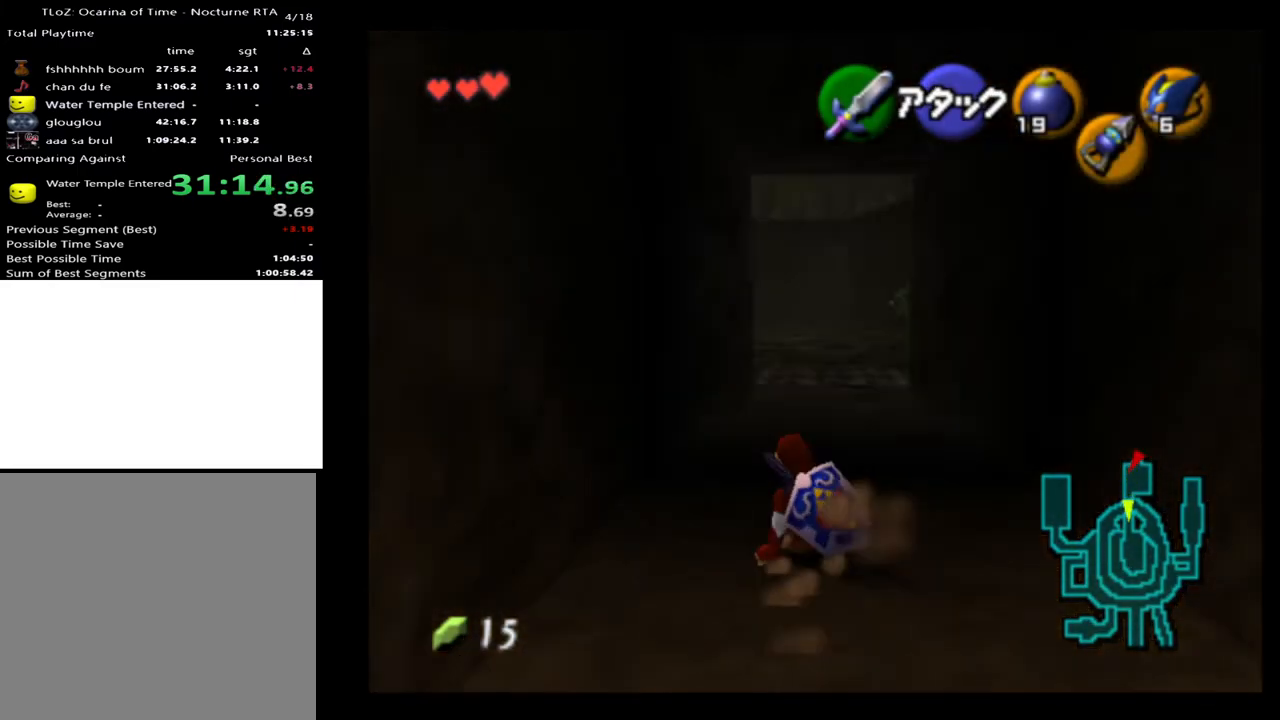
{"buttons": [], "left_stick": "up", "right_stick": "center", "events": [[33, "A", "down"], [167, "A", "up"]]}
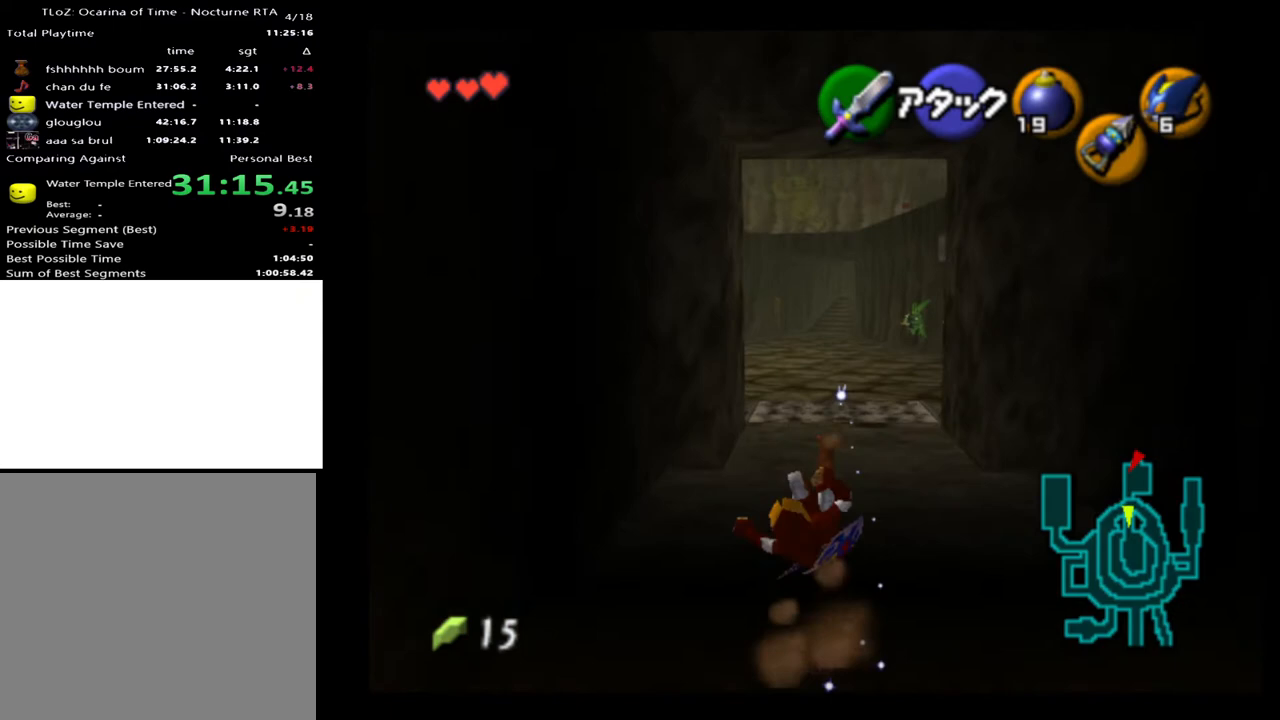
{"buttons": [], "left_stick": "up-left", "right_stick": "center", "events": [[367, "left_stick", "up-left"]]}